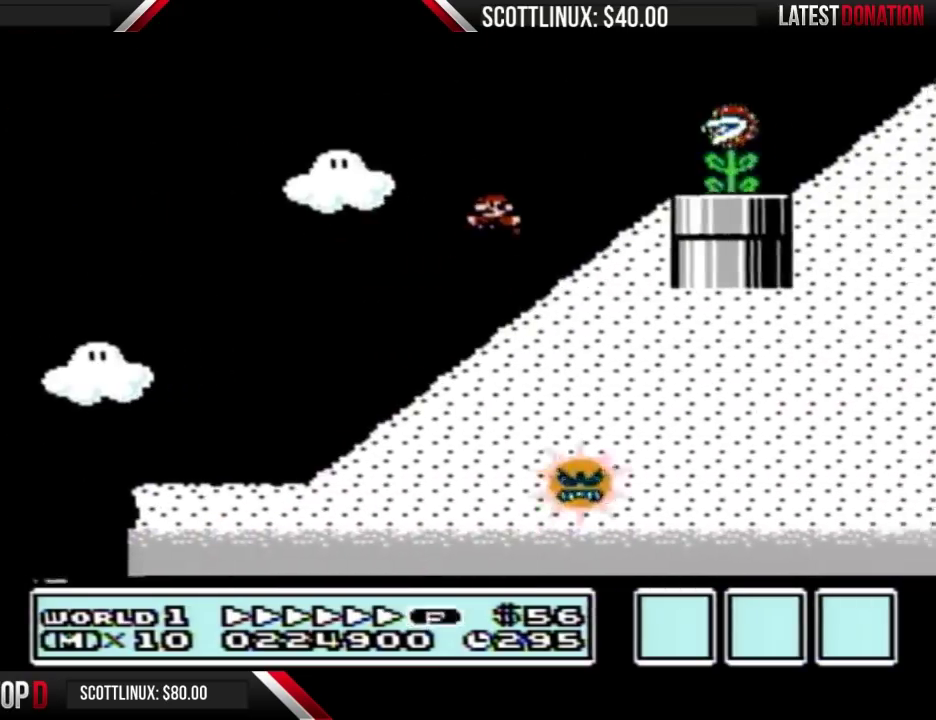
Gameplay with a controller (Nintendo layout); each line is a JSON object with the inputs held at the frame after it. "events" lists button and stick changes between this image and that frame as [ms after this image, input, new state], when the widget could be followed in between. Not read: L3 R3.
{"buttons": ["B"], "events": [[133, "DPAD_LEFT", "down"], [467, "DPAD_LEFT", "up"]]}
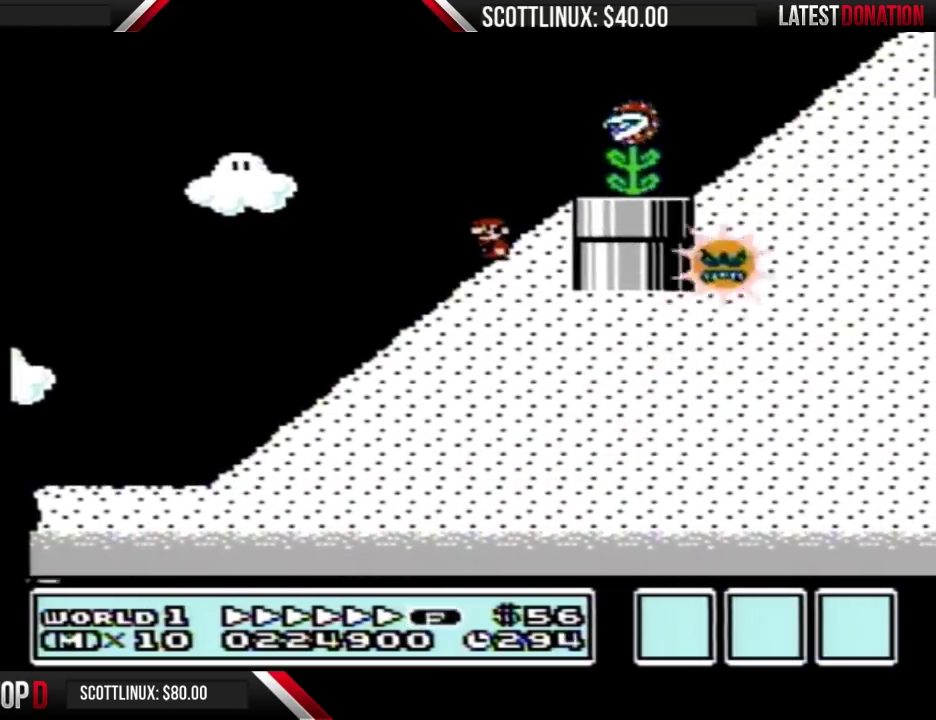
{"buttons": ["B"], "events": []}
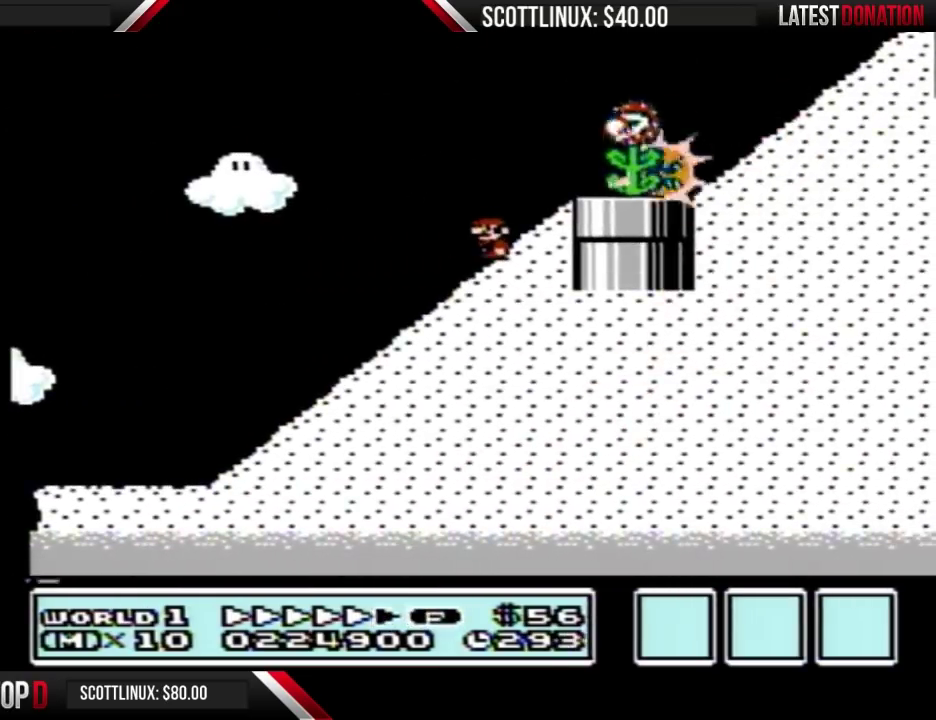
{"buttons": ["A", "B"], "events": [[367, "A", "down"]]}
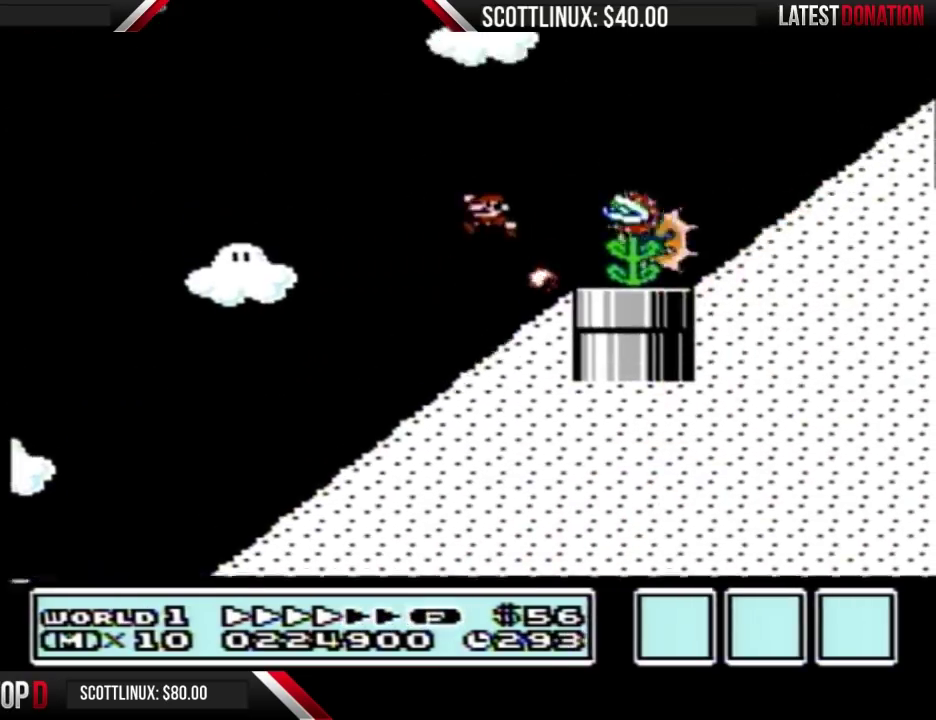
{"buttons": ["B", "DPAD_LEFT"], "events": [[100, "DPAD_RIGHT", "down"], [167, "A", "up"], [300, "DPAD_RIGHT", "up"], [433, "DPAD_LEFT", "down"]]}
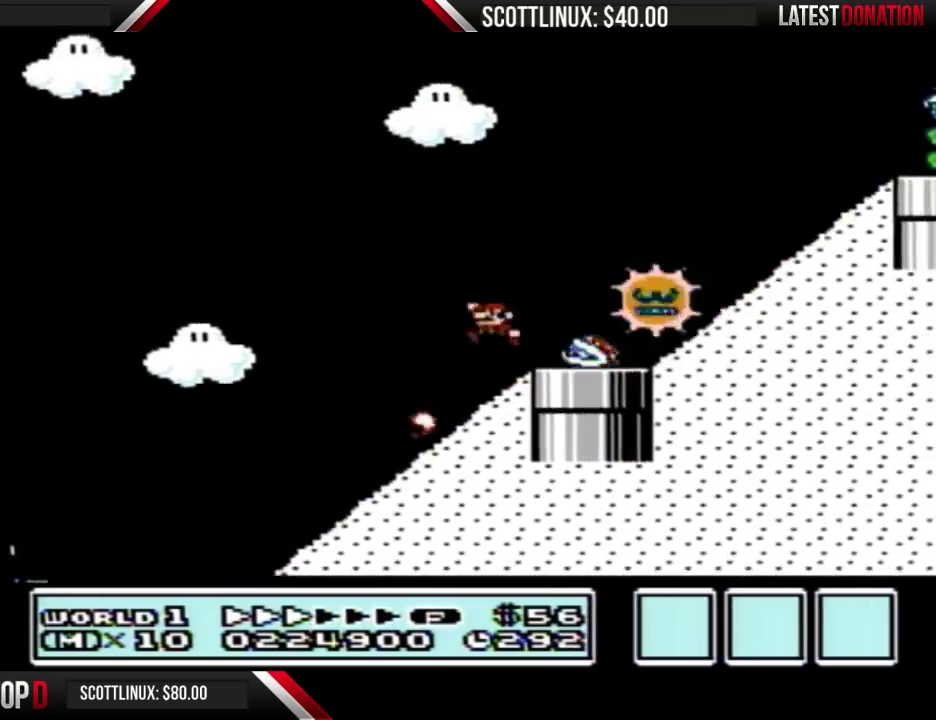
{"buttons": ["B", "DPAD_RIGHT"], "events": [[33, "DPAD_LEFT", "up"], [133, "DPAD_RIGHT", "down"], [200, "A", "down"], [267, "A", "up"]]}
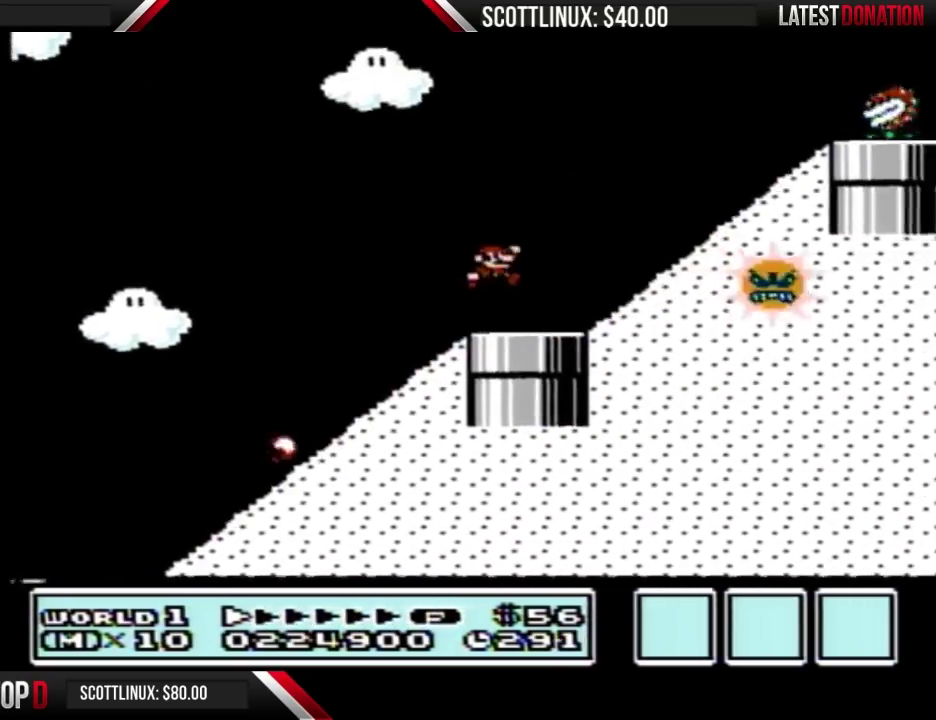
{"buttons": ["A", "B", "DPAD_RIGHT"], "events": [[167, "A", "down"]]}
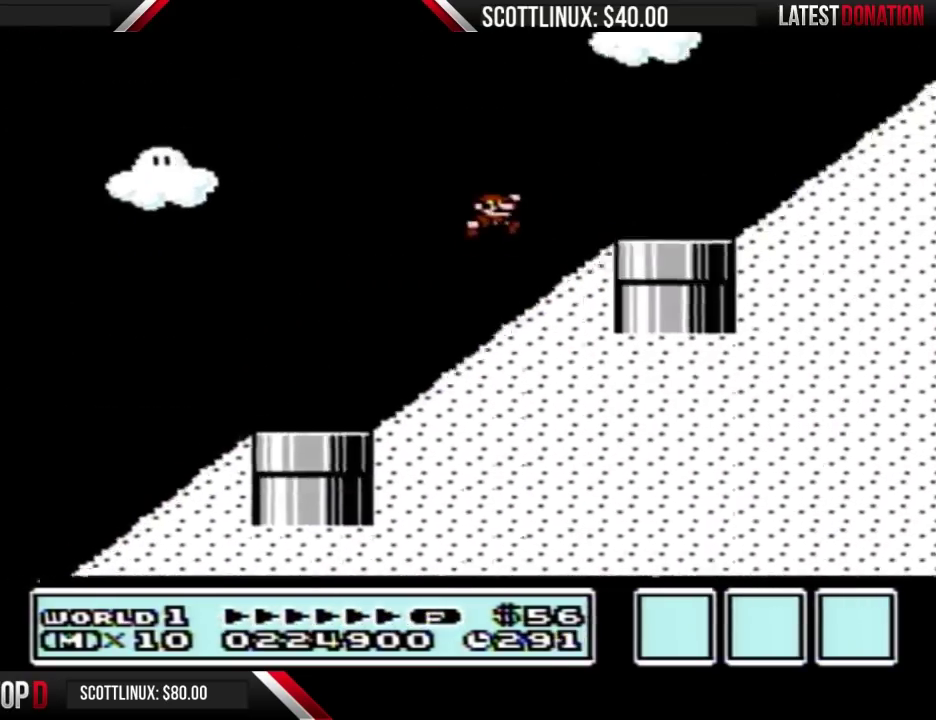
{"buttons": ["B", "DPAD_LEFT"], "events": [[67, "A", "up"], [367, "A", "down"], [467, "A", "up"], [467, "DPAD_RIGHT", "up"], [500, "DPAD_LEFT", "down"]]}
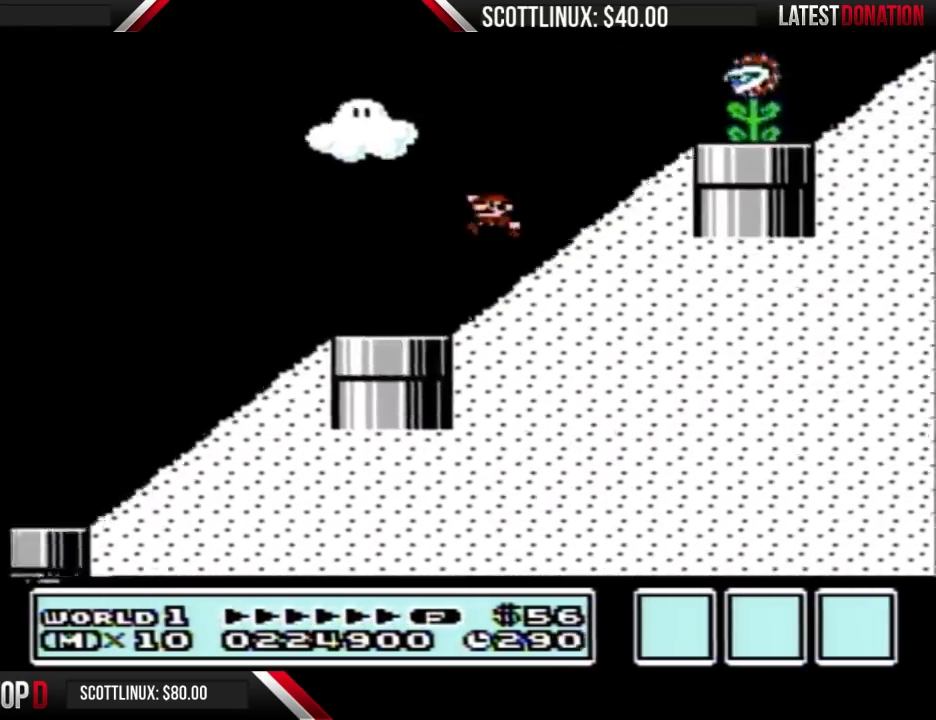
{"buttons": ["B", "DPAD_RIGHT"], "events": [[400, "DPAD_LEFT", "up"], [467, "DPAD_RIGHT", "down"]]}
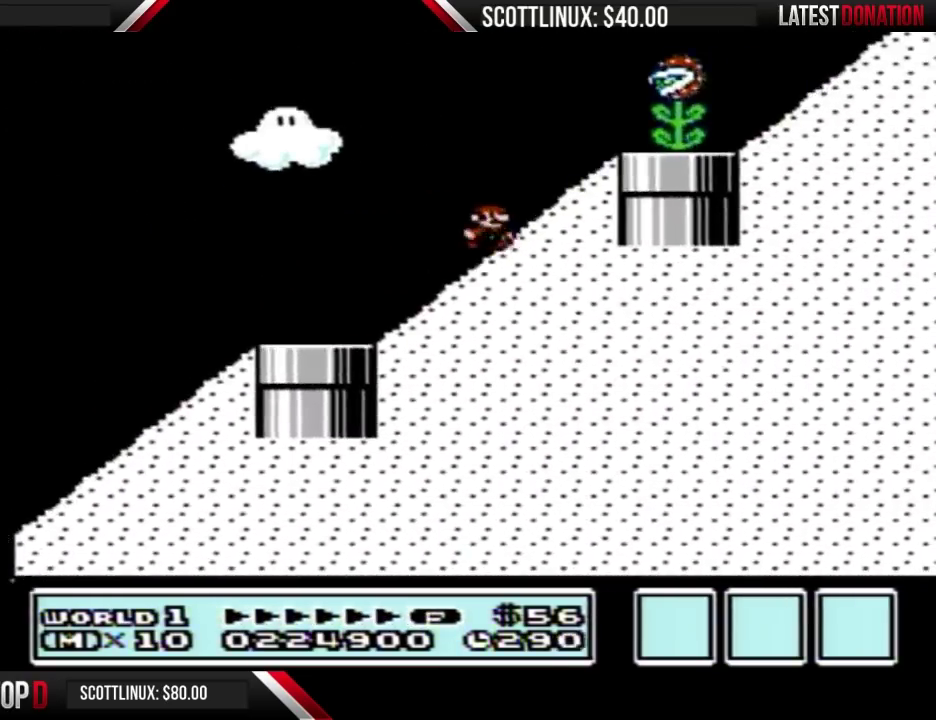
{"buttons": ["B"], "events": [[100, "DPAD_RIGHT", "up"]]}
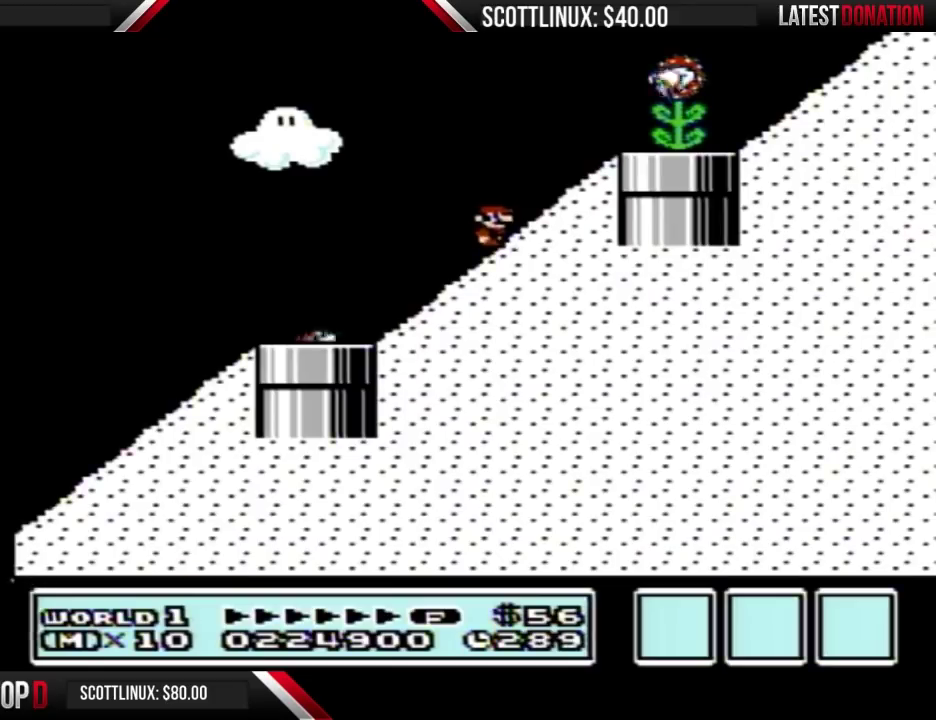
{"buttons": ["A", "B", "DPAD_RIGHT"], "events": [[400, "A", "down"], [467, "DPAD_RIGHT", "down"]]}
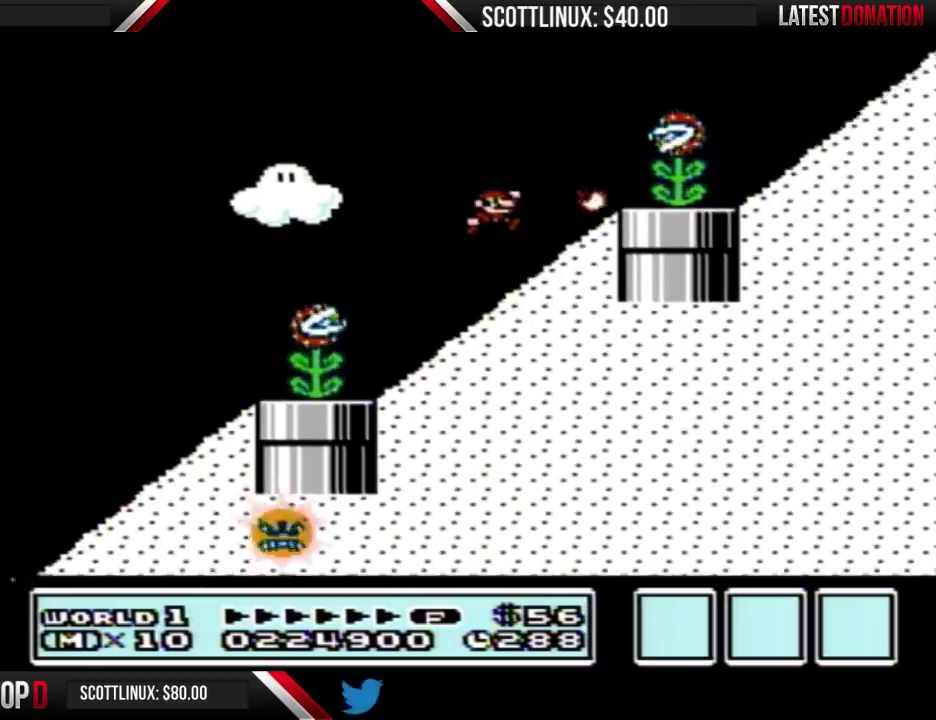
{"buttons": ["B", "DPAD_LEFT"], "events": [[200, "A", "up"], [233, "DPAD_RIGHT", "up"], [400, "DPAD_LEFT", "down"]]}
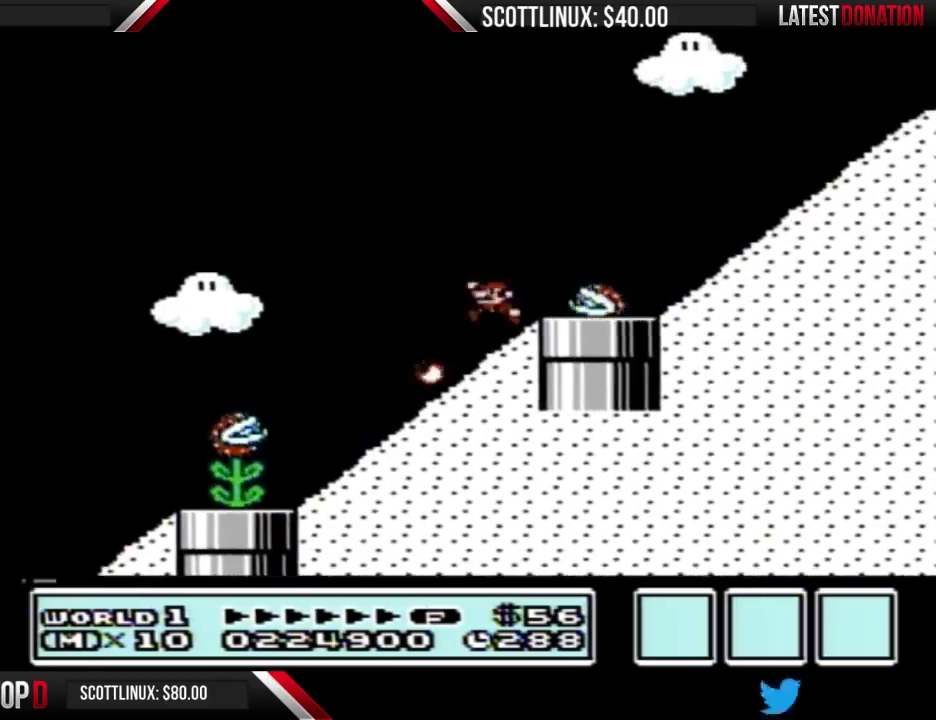
{"buttons": ["B", "DPAD_RIGHT"], "events": [[33, "DPAD_LEFT", "up"], [100, "DPAD_RIGHT", "down"], [133, "A", "down"], [200, "A", "up"]]}
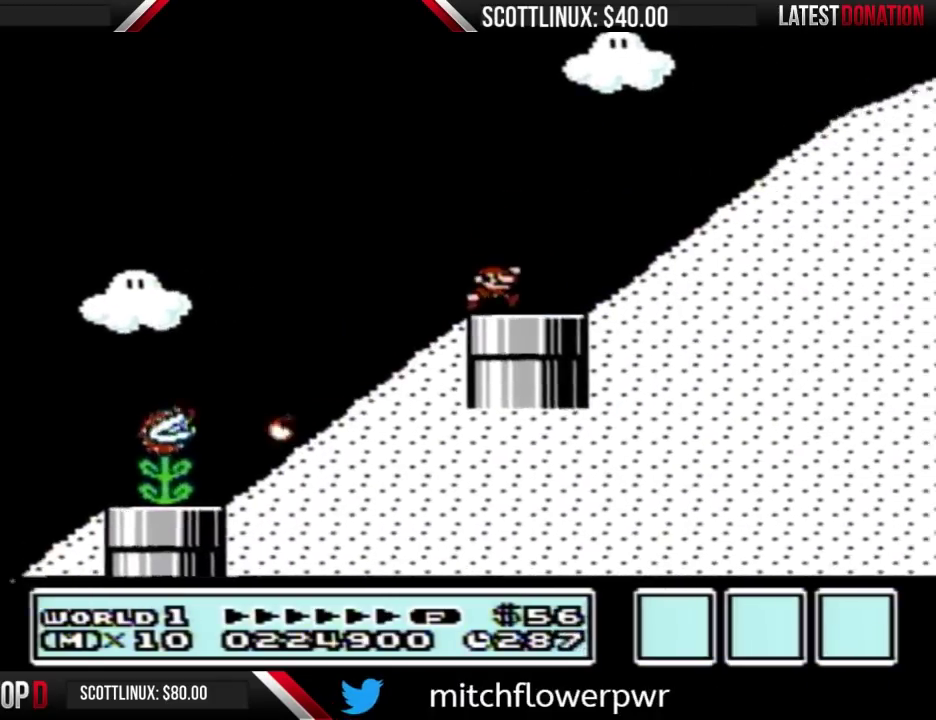
{"buttons": ["A", "B", "DPAD_RIGHT"], "events": [[233, "A", "down"]]}
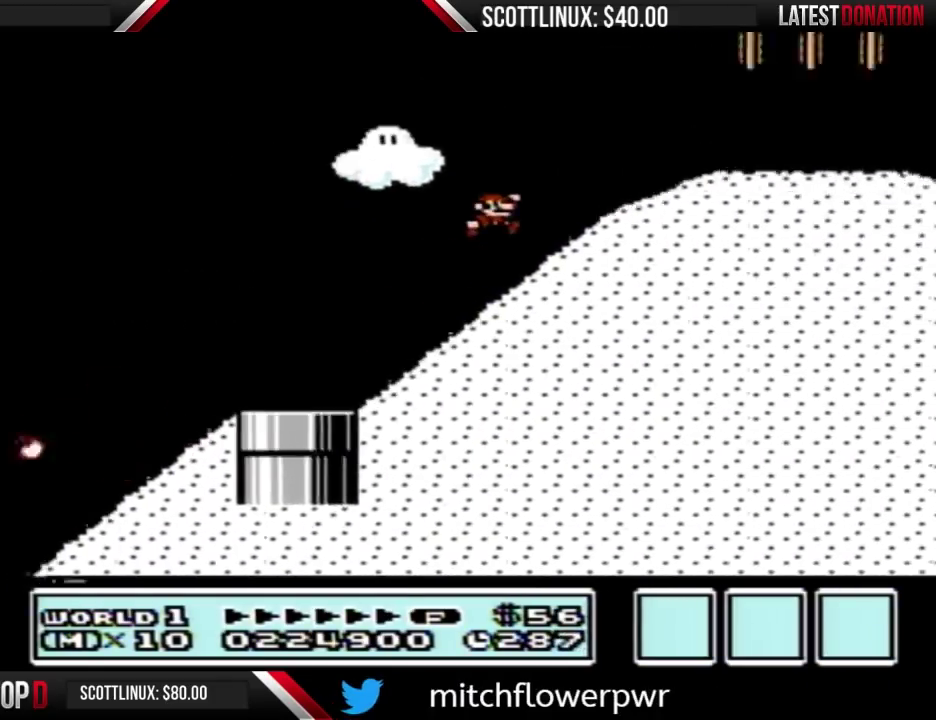
{"buttons": ["B", "DPAD_RIGHT"], "events": [[200, "A", "up"]]}
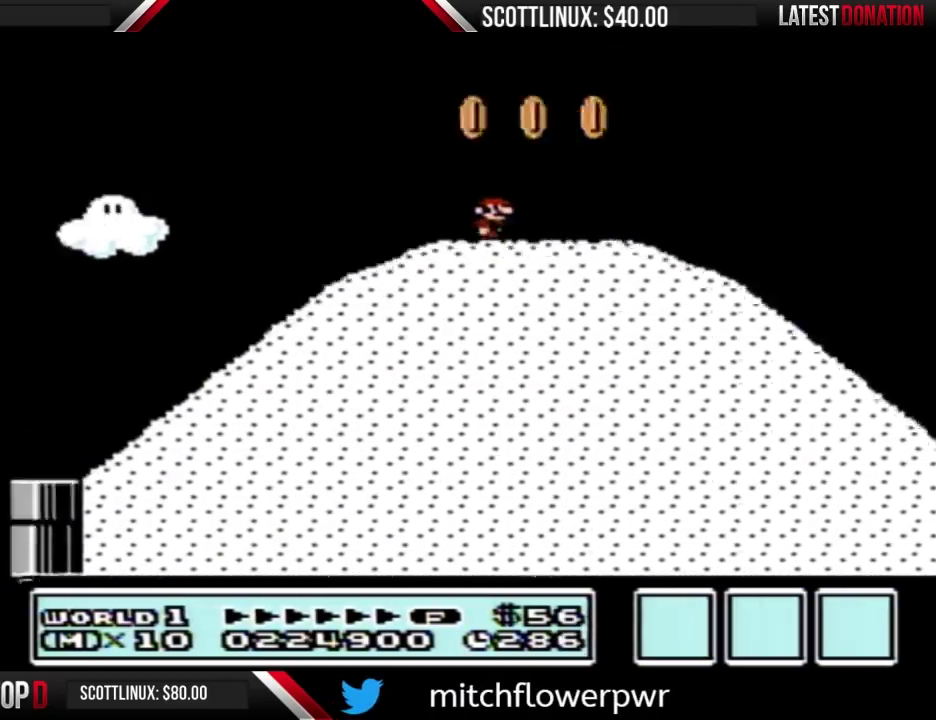
{"buttons": ["B", "DPAD_RIGHT"], "events": []}
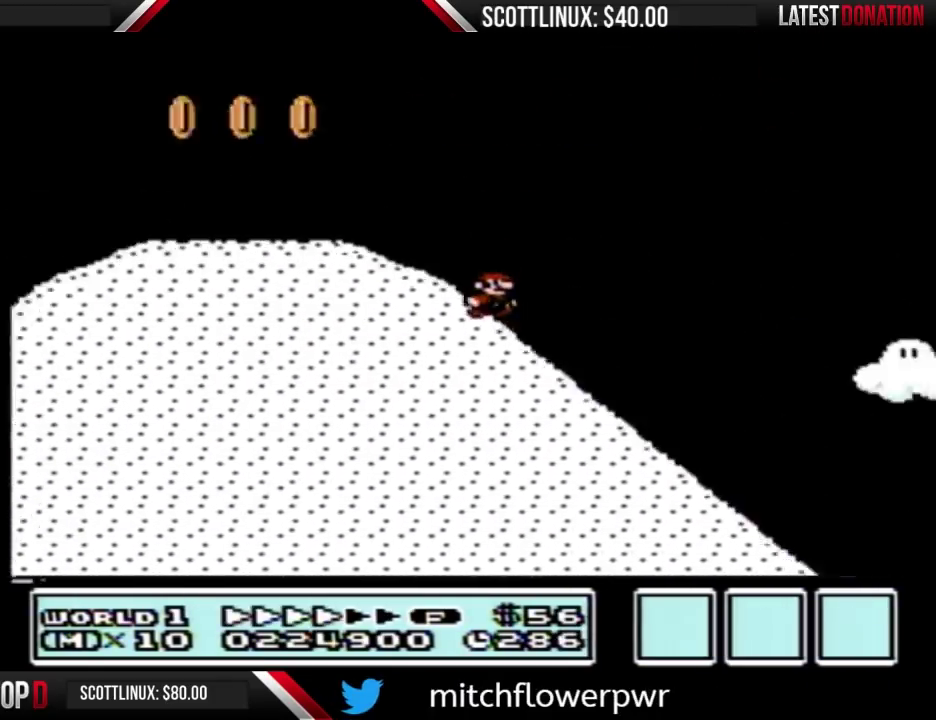
{"buttons": ["B", "DPAD_RIGHT"], "events": []}
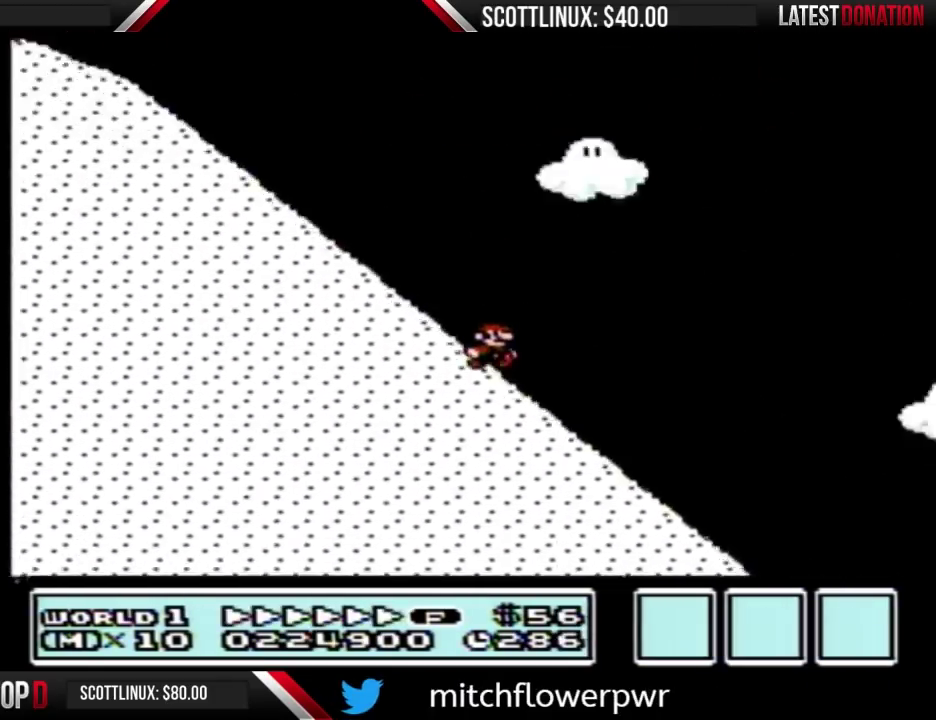
{"buttons": ["A", "B", "DPAD_RIGHT"], "events": [[367, "A", "down"]]}
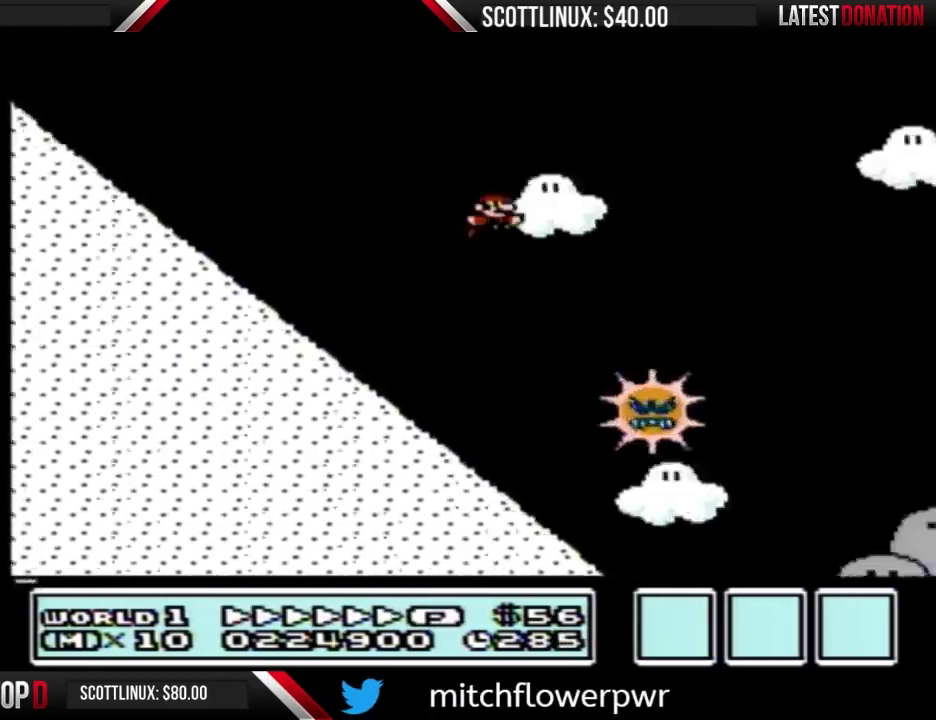
{"buttons": ["A", "B", "DPAD_RIGHT"], "events": []}
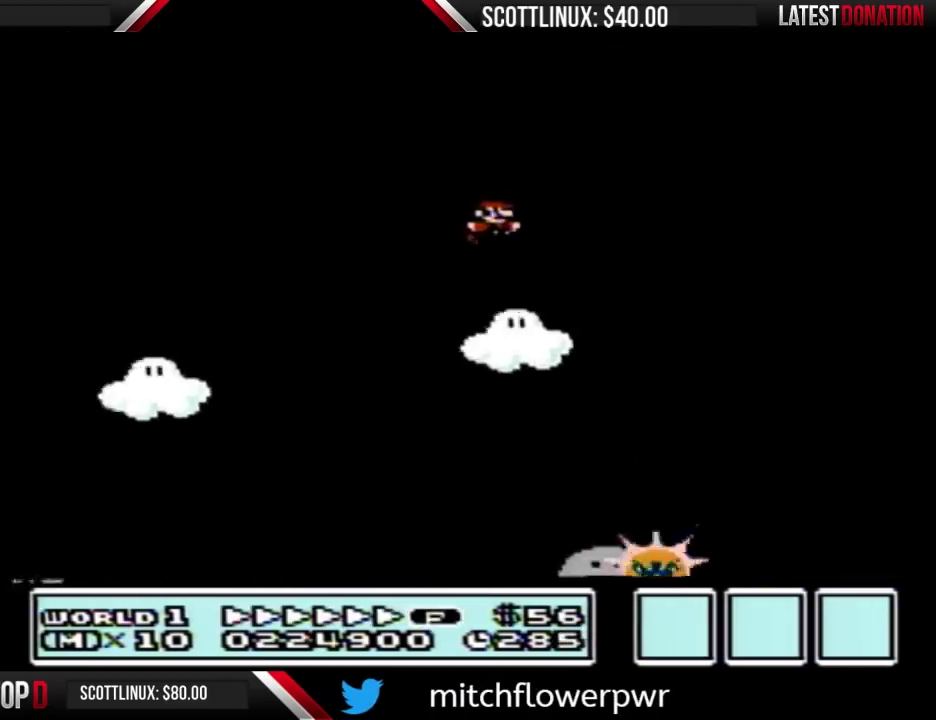
{"buttons": ["B", "DPAD_RIGHT"], "events": [[433, "A", "up"]]}
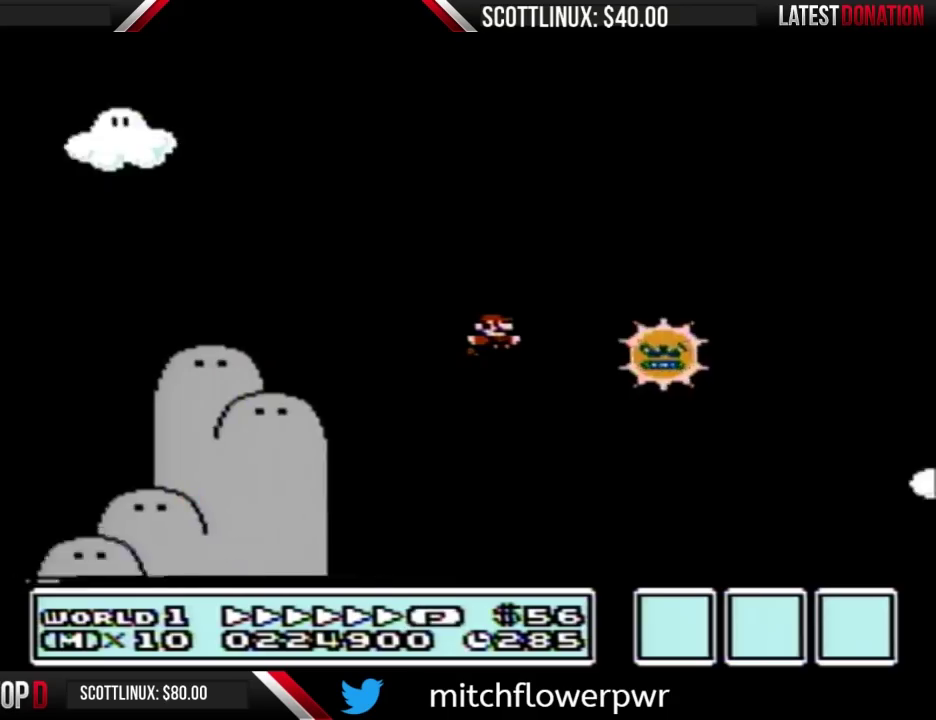
{"buttons": ["B", "DPAD_RIGHT"], "events": []}
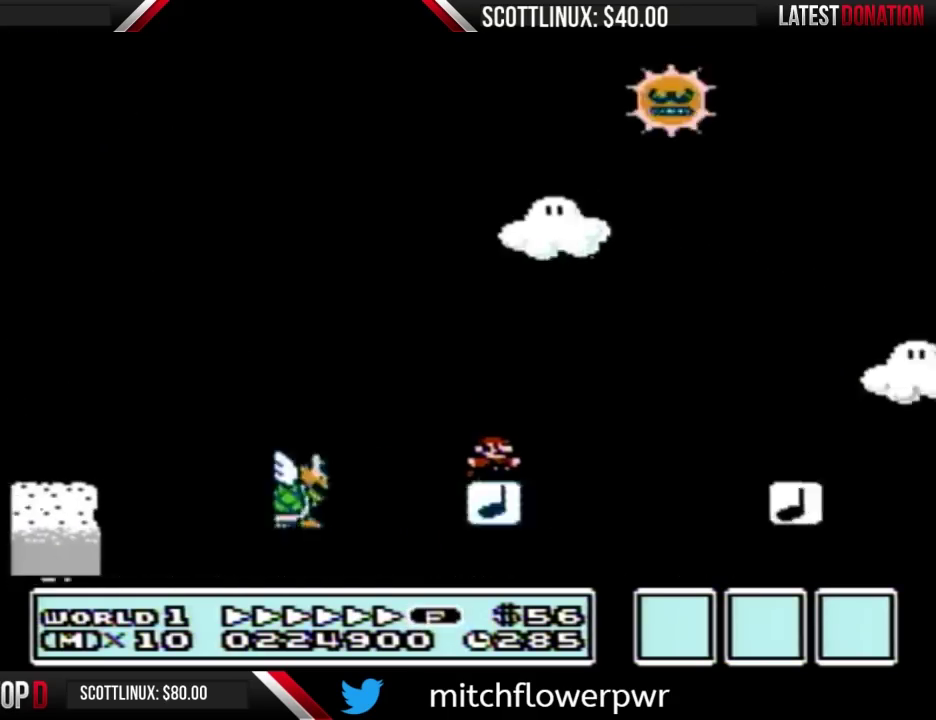
{"buttons": ["A", "B", "DPAD_RIGHT"], "events": [[133, "A", "down"]]}
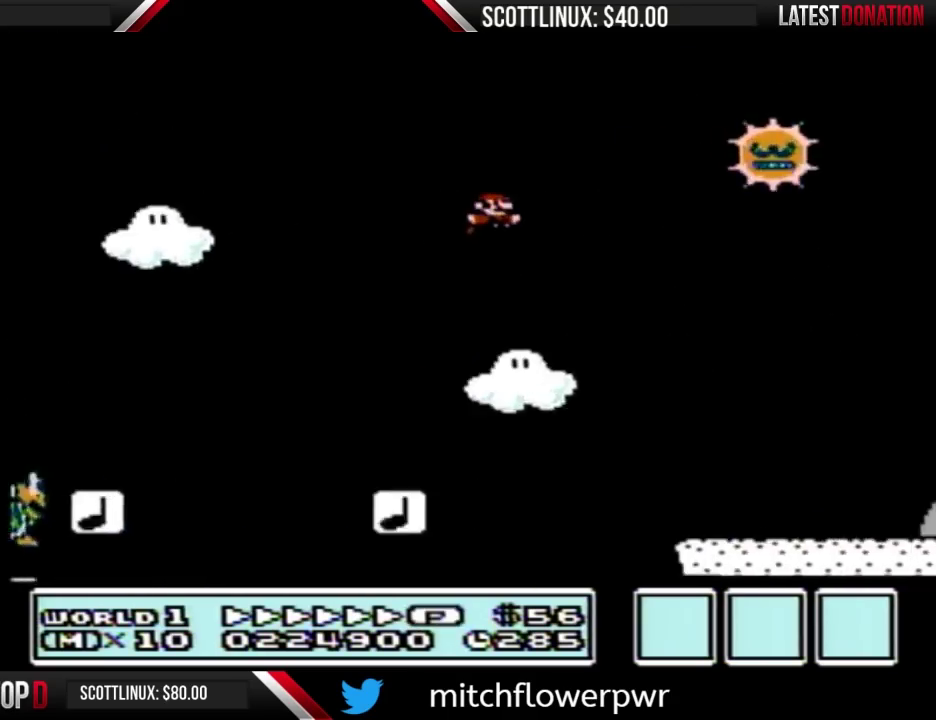
{"buttons": ["B", "DPAD_RIGHT"], "events": [[267, "A", "up"]]}
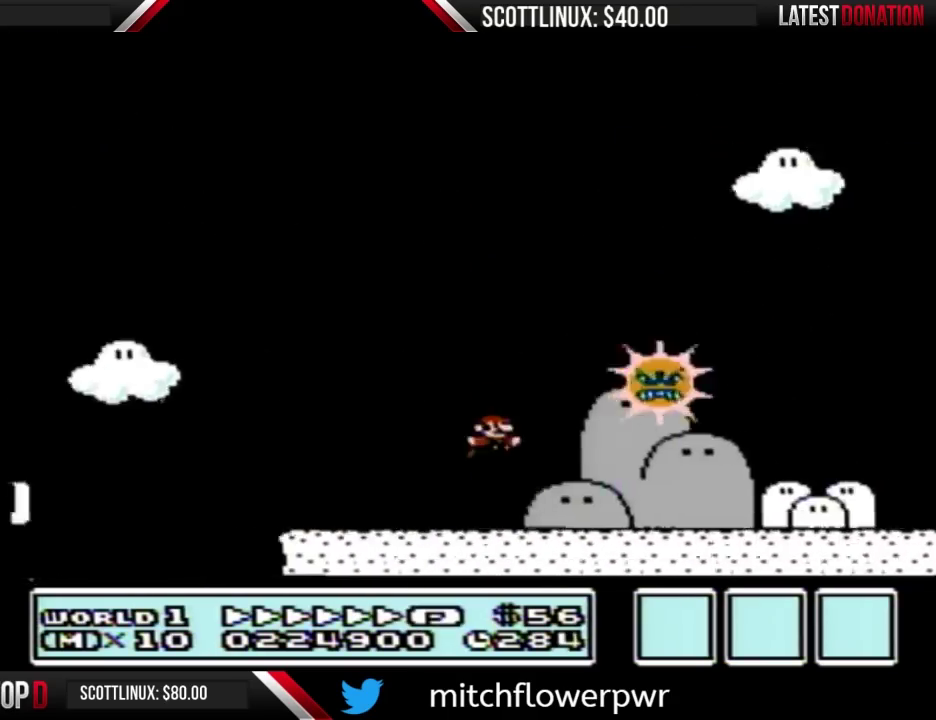
{"buttons": ["B", "DPAD_RIGHT"], "events": [[200, "A", "down"], [500, "A", "up"]]}
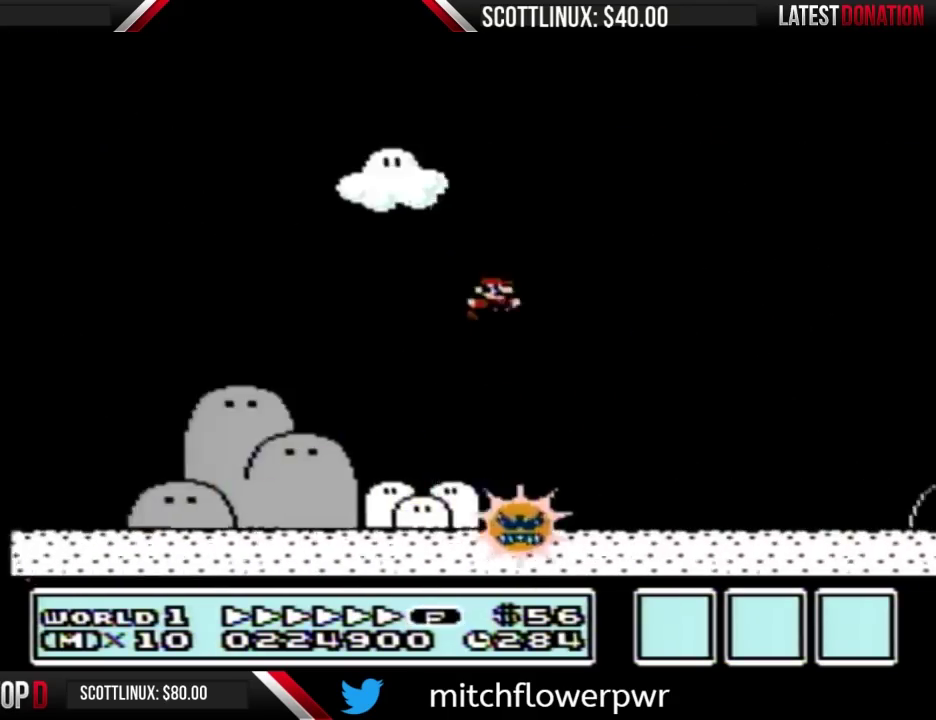
{"buttons": ["B", "DPAD_RIGHT"], "events": []}
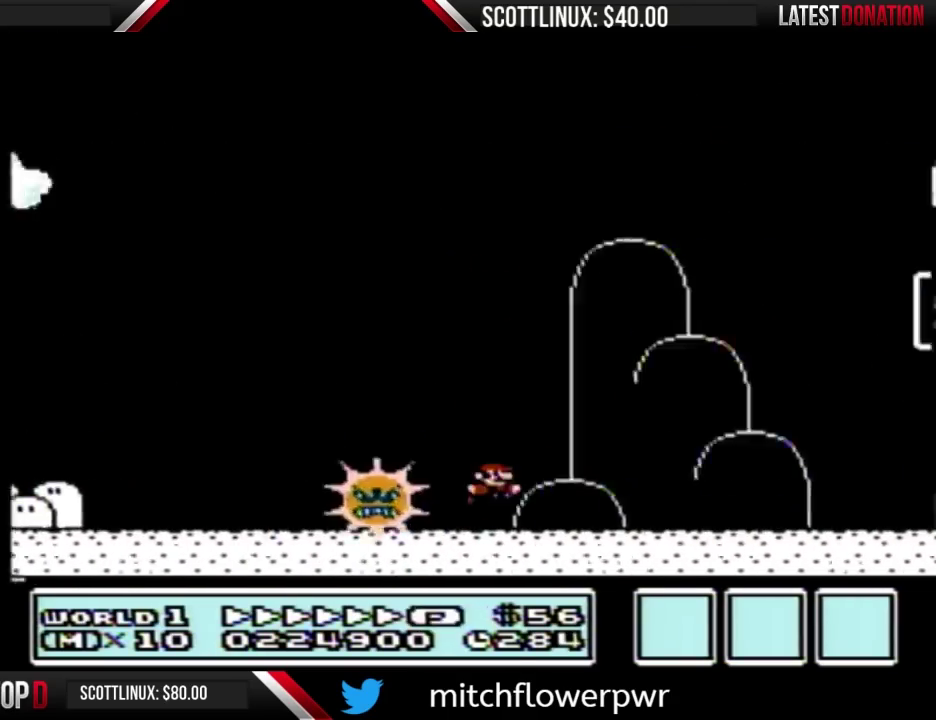
{"buttons": [], "events": [[233, "A", "down"], [467, "A", "up"], [467, "DPAD_RIGHT", "up"], [500, "B", "up"]]}